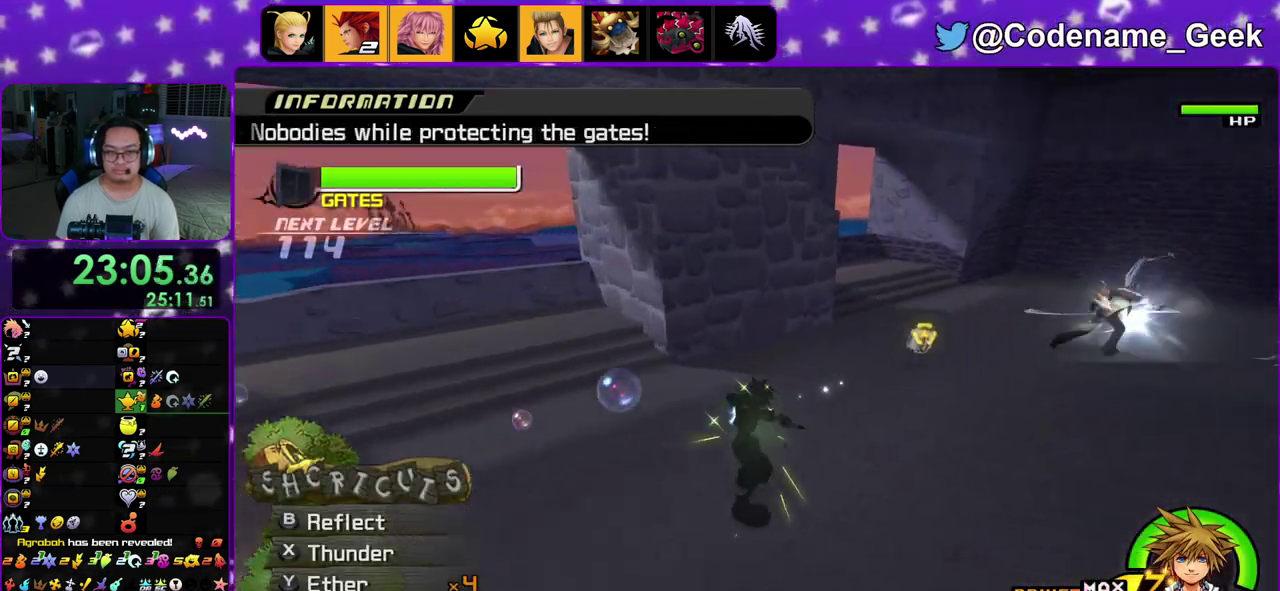
Gameplay with a controller (Nintendo layout); each line is a JSON object with the inputs held at the frame after it (dt_ms = milliseconds from this image to that frame). "events" lists button and stick changes between this image and that frame as [ms after this image, input, new state], when the widget could be followed in between. This overlay highlights the sticks when they move; stick clicks (L3 R3) are not distinguishable. Not read: L3 R3.
{"dt_ms": 400, "buttons": ["X"], "left_stick": "up-right", "right_stick": "center", "events": [[100, "X", "up"], [167, "X", "down"], [233, "right_stick", "right"], [283, "X", "up"], [367, "X", "down"], [383, "right_stick", "center"]]}
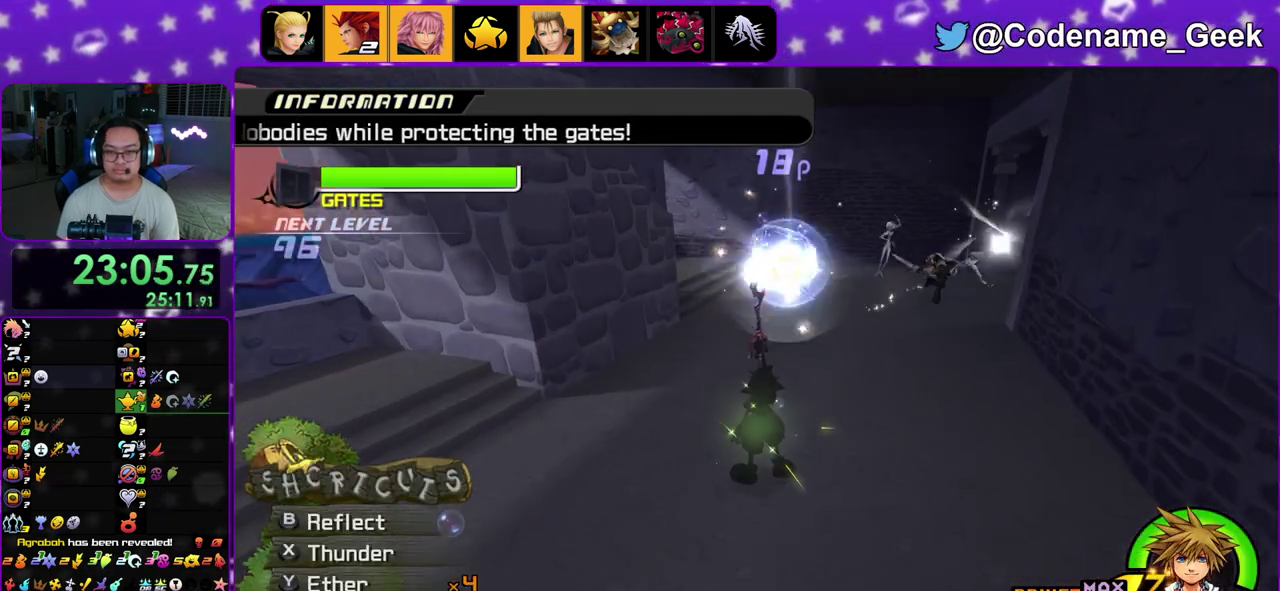
{"dt_ms": 600, "buttons": ["X"], "left_stick": "up-right", "right_stick": "center", "events": [[83, "X", "up"], [167, "X", "down"], [200, "right_stick", "up"], [317, "right_stick", "center"], [467, "X", "up"], [550, "X", "down"]]}
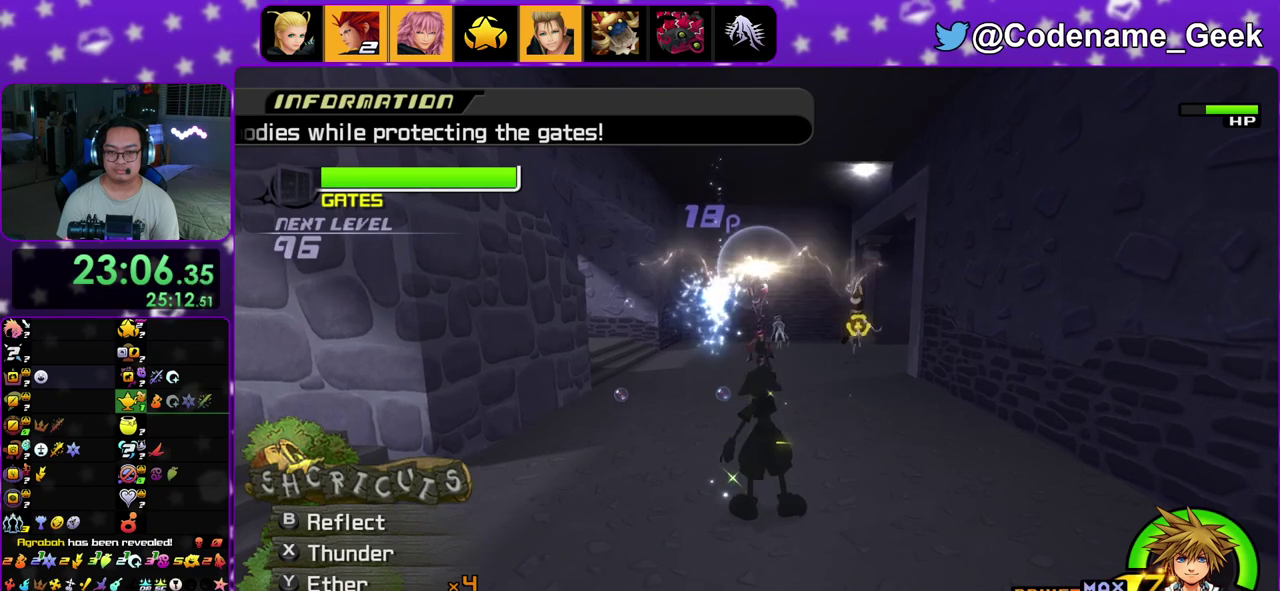
{"dt_ms": 300, "buttons": [], "left_stick": "up", "right_stick": "center", "events": [[67, "X", "up"], [133, "X", "down"], [250, "X", "up"], [267, "left_stick", "up"]]}
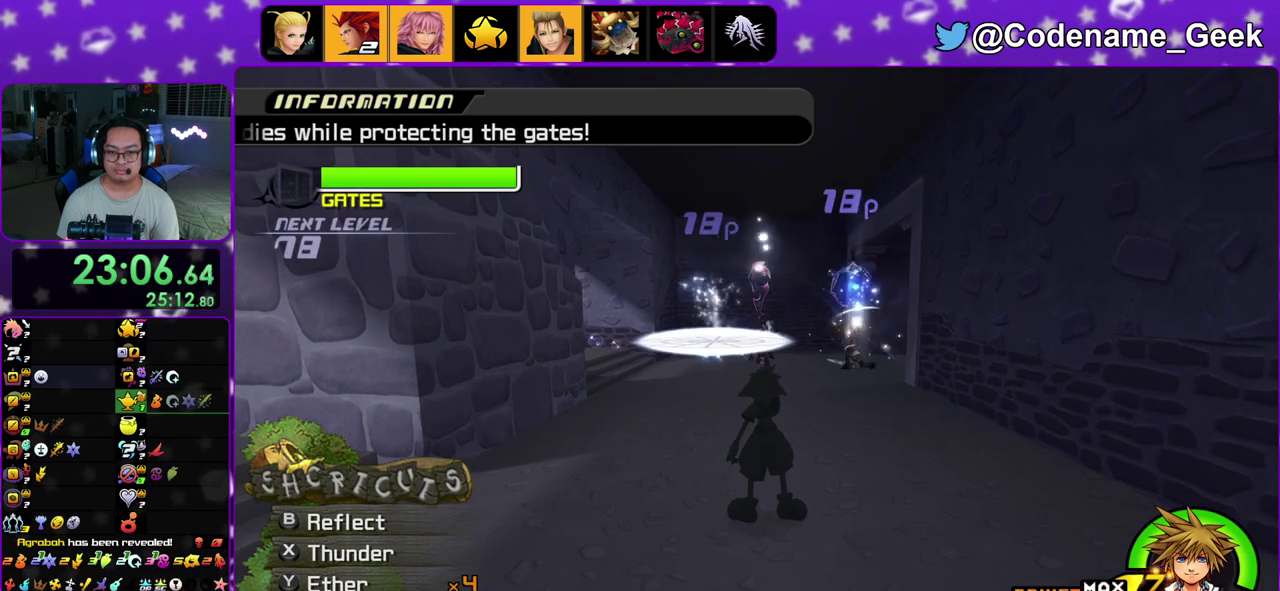
{"dt_ms": 900, "buttons": ["Y"], "left_stick": "up", "right_stick": "center", "events": [[67, "X", "down"], [183, "X", "up"], [233, "right_stick", "up"], [267, "X", "down"], [333, "right_stick", "center"], [367, "X", "up"], [450, "X", "down"], [567, "X", "up"], [583, "right_stick", "down"], [700, "right_stick", "center"], [867, "Y", "down"]]}
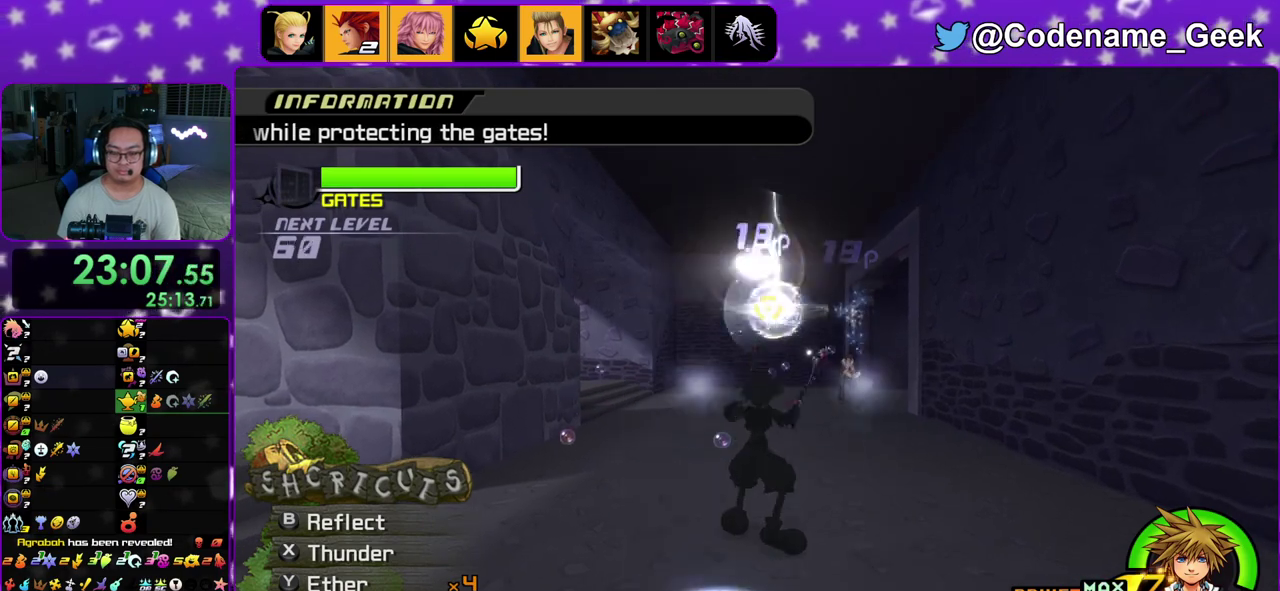
{"dt_ms": 300, "buttons": [], "left_stick": "up", "right_stick": "center", "events": [[67, "Y", "up"], [133, "Y", "down"], [250, "Y", "up"]]}
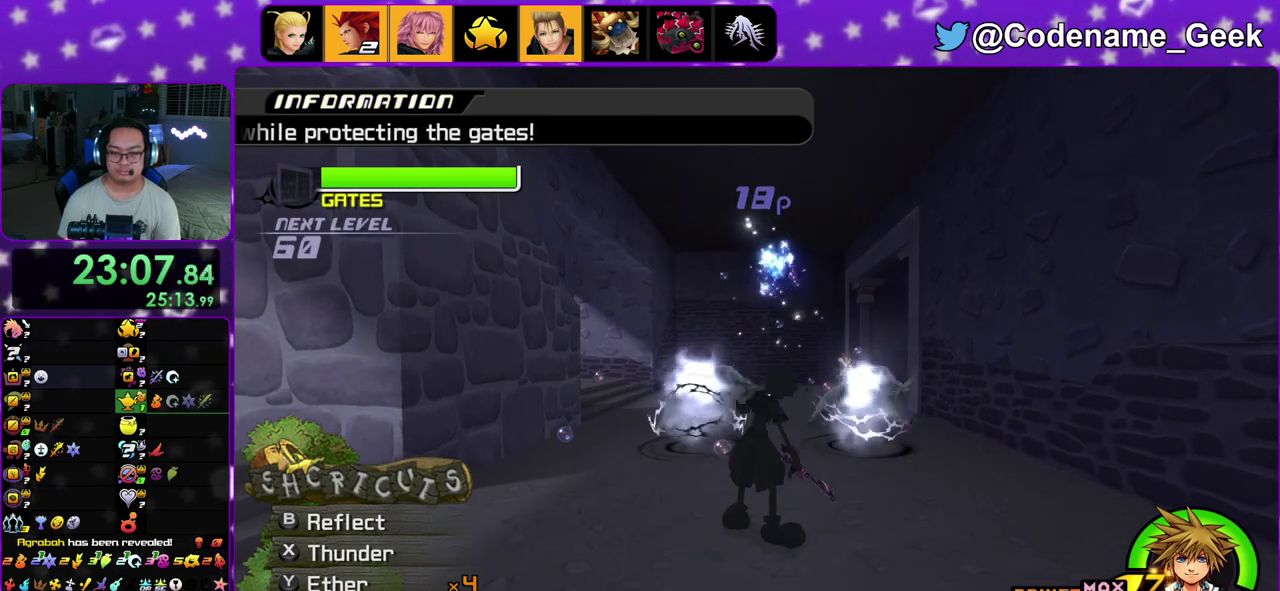
{"dt_ms": 500, "buttons": [], "left_stick": "up-right", "right_stick": "center", "events": [[33, "right_stick", "down"], [167, "X", "down"], [250, "right_stick", "center"], [283, "X", "up"], [350, "X", "down"], [483, "X", "up"], [500, "left_stick", "up-right"]]}
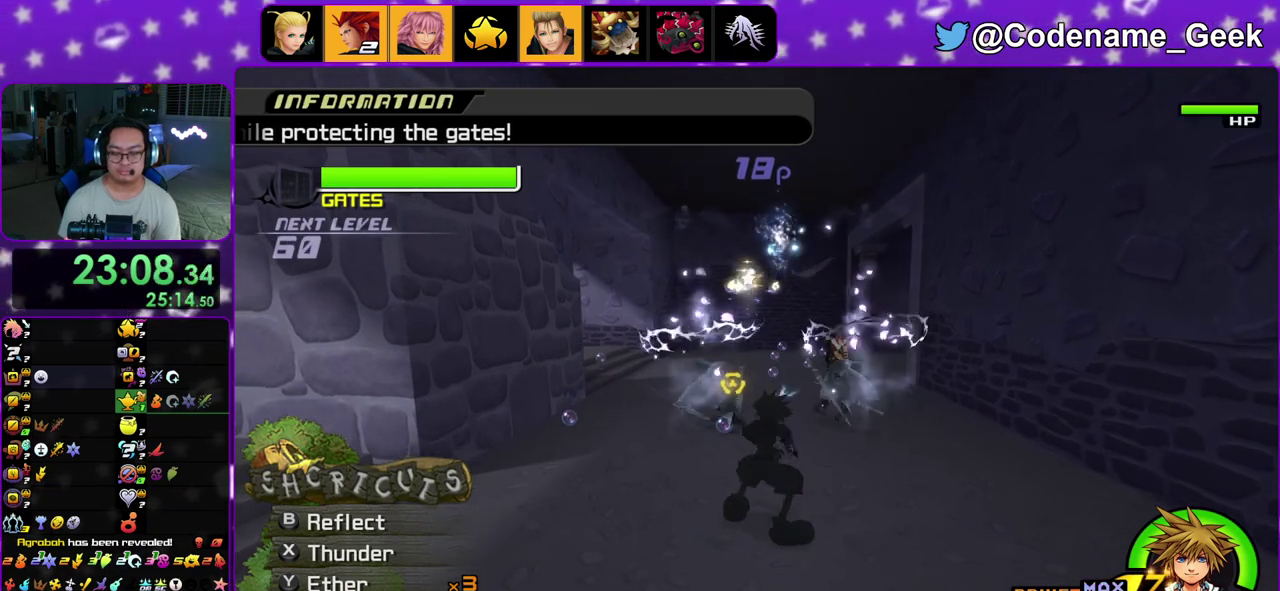
{"dt_ms": 500, "buttons": ["X"], "left_stick": "up-right", "right_stick": "down", "events": [[50, "X", "down"], [200, "X", "up"], [267, "X", "down"], [383, "X", "up"], [383, "right_stick", "down"], [467, "X", "down"]]}
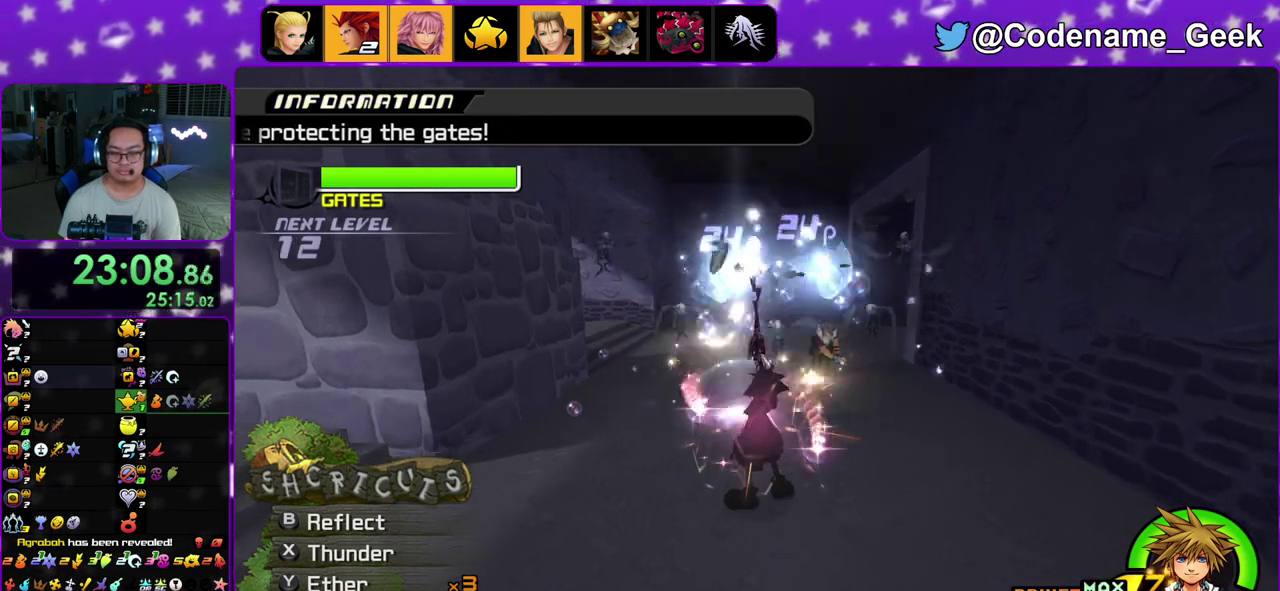
{"dt_ms": 500, "buttons": ["X"], "left_stick": "up", "right_stick": "center", "events": [[17, "right_stick", "center"], [100, "X", "up"], [367, "right_stick", "up-right"], [400, "X", "down"], [467, "left_stick", "up"], [467, "right_stick", "center"]]}
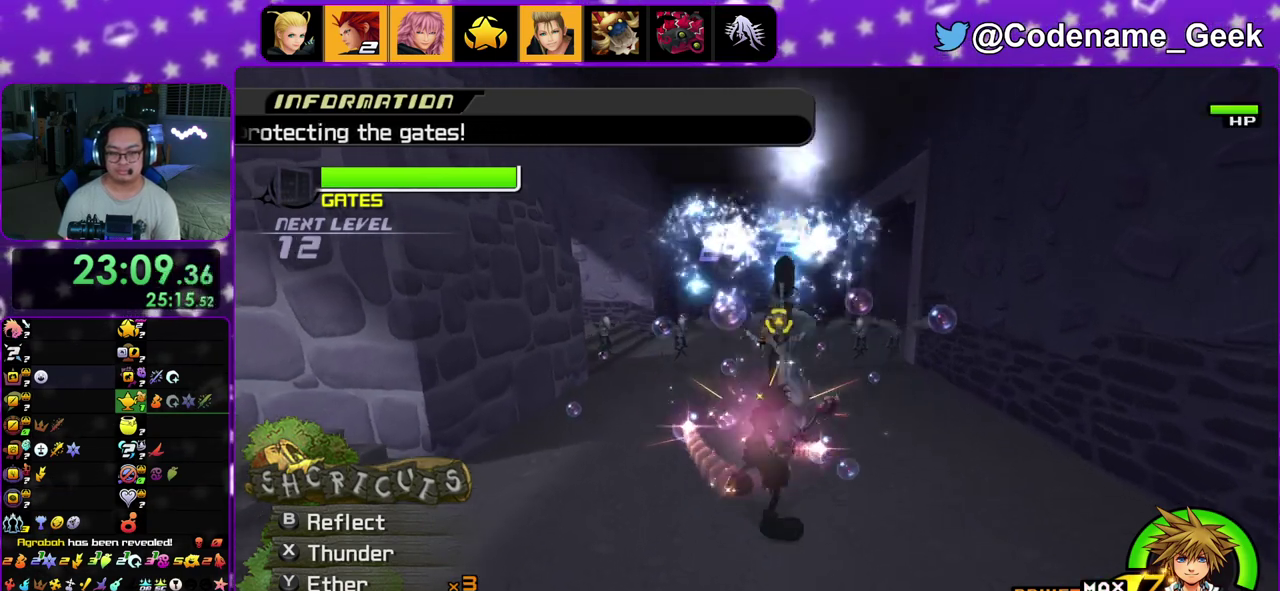
{"dt_ms": 500, "buttons": [], "left_stick": "up", "right_stick": "down", "events": [[17, "X", "up"], [100, "X", "down"], [233, "X", "up"], [317, "X", "down"], [400, "right_stick", "down"], [450, "X", "up"]]}
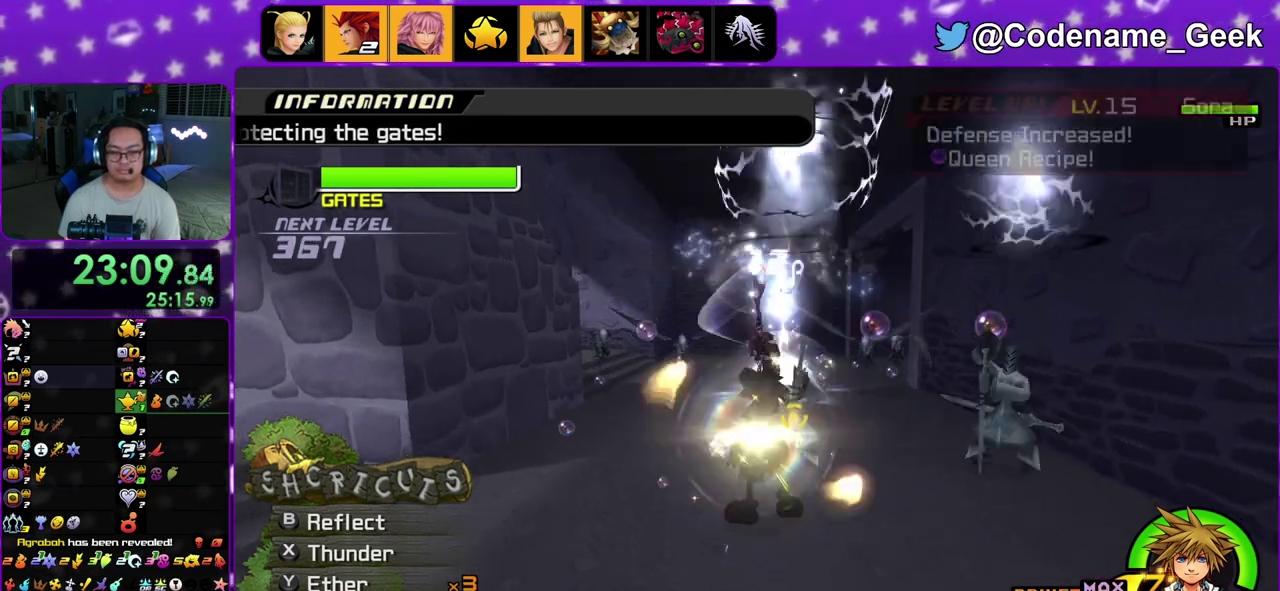
{"dt_ms": 600, "buttons": ["X"], "left_stick": "up", "right_stick": "center", "events": [[50, "right_stick", "center"], [133, "X", "down"], [150, "right_stick", "down"], [267, "X", "up"], [283, "right_stick", "center"], [367, "X", "down"], [500, "X", "up"], [583, "X", "down"]]}
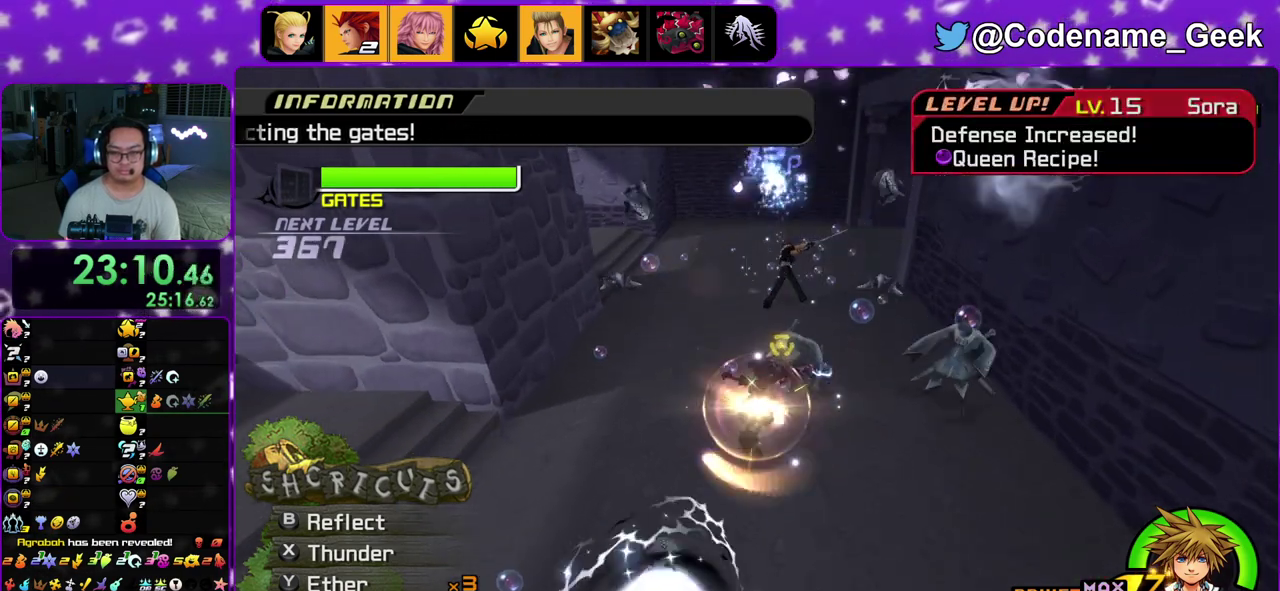
{"dt_ms": 400, "buttons": [], "left_stick": "up", "right_stick": "down", "events": [[83, "right_stick", "down"], [100, "X", "up"], [183, "X", "down"], [317, "X", "up"]]}
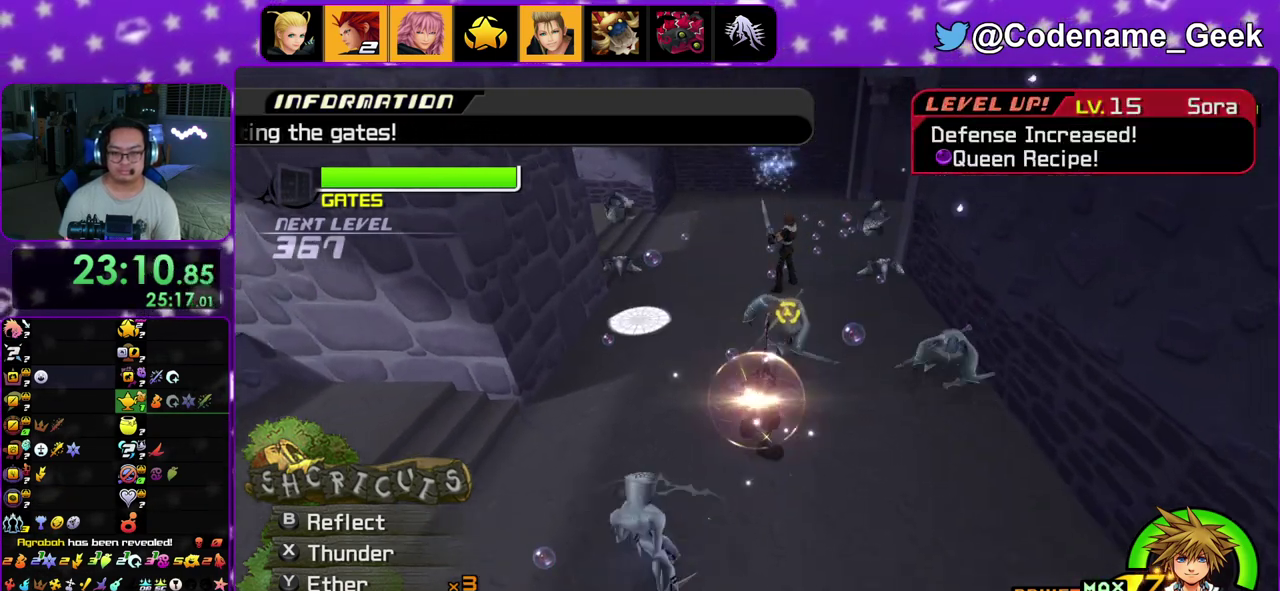
{"dt_ms": 500, "buttons": ["A"], "left_stick": "center", "right_stick": "down", "events": [[250, "left_stick", "center"], [383, "A", "down"]]}
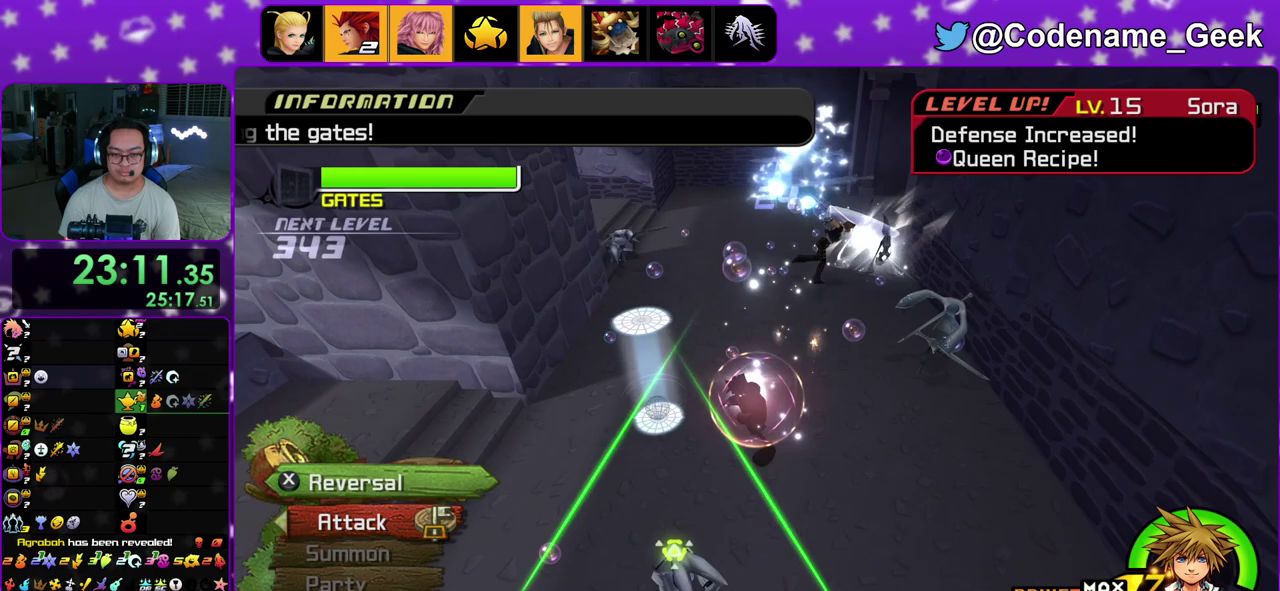
{"dt_ms": 300, "buttons": ["A"], "left_stick": "center", "right_stick": "down", "events": [[17, "A", "up"], [83, "A", "down"], [217, "A", "up"], [300, "A", "down"]]}
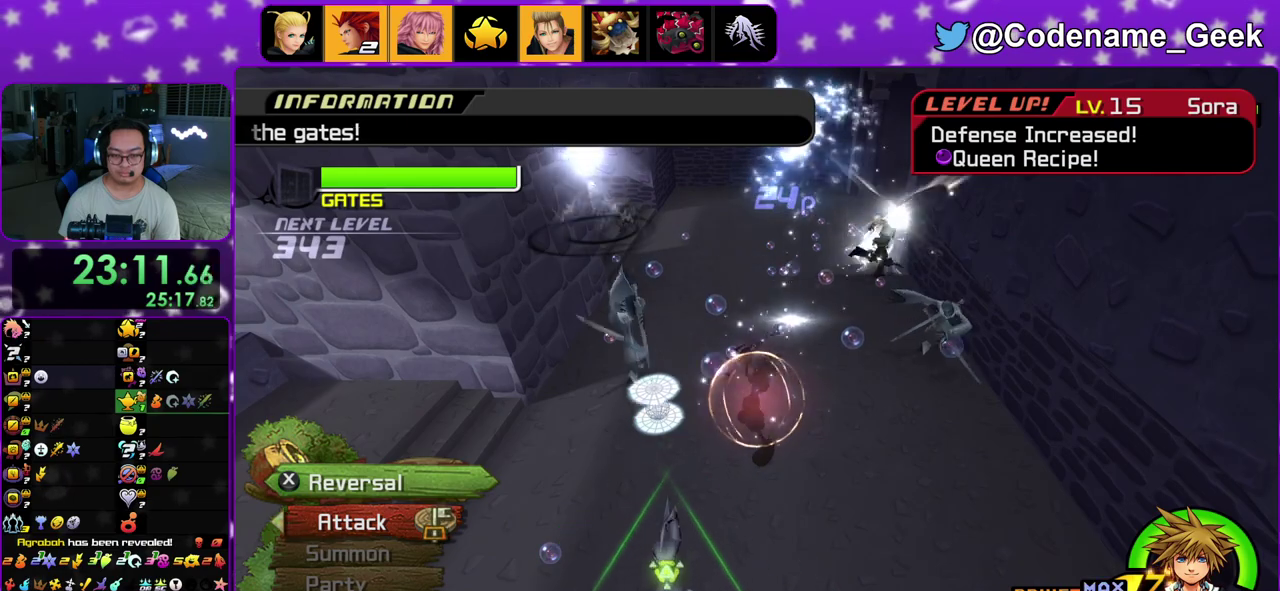
{"dt_ms": 700, "buttons": [], "left_stick": "center", "right_stick": "center", "events": [[167, "A", "up"], [250, "A", "down"], [450, "right_stick", "center"], [483, "A", "up"], [550, "right_stick", "down"], [667, "right_stick", "center"]]}
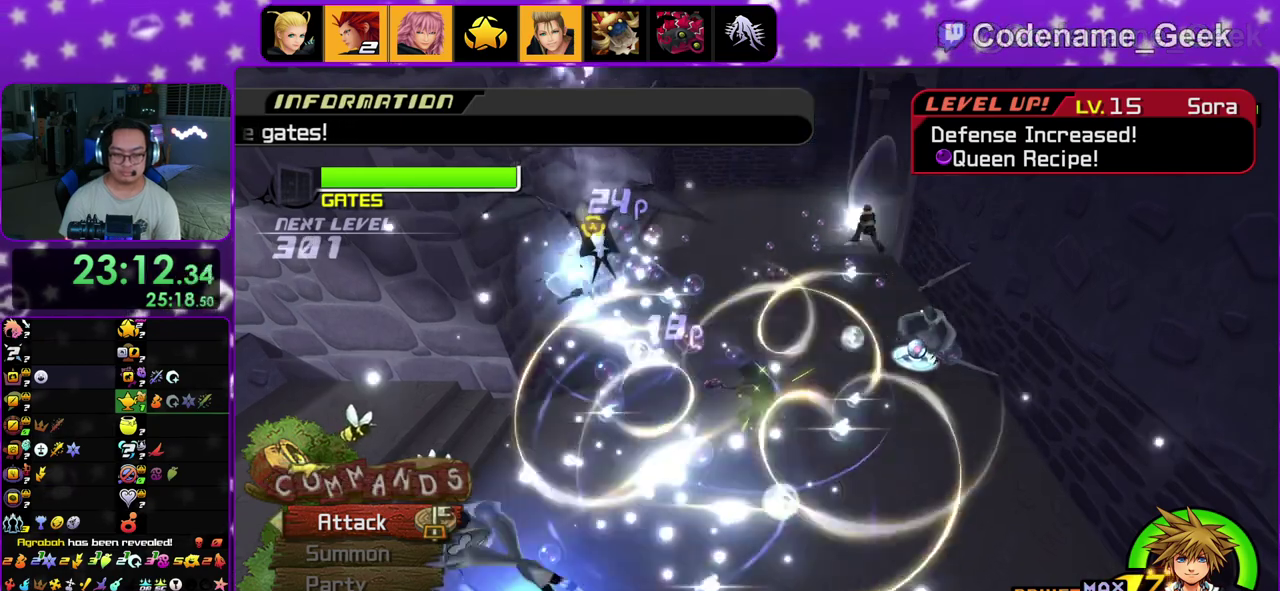
{"dt_ms": 400, "buttons": ["X"], "left_stick": "up-right", "right_stick": "right", "events": [[150, "right_stick", "right"], [250, "left_stick", "up-right"], [350, "X", "down"]]}
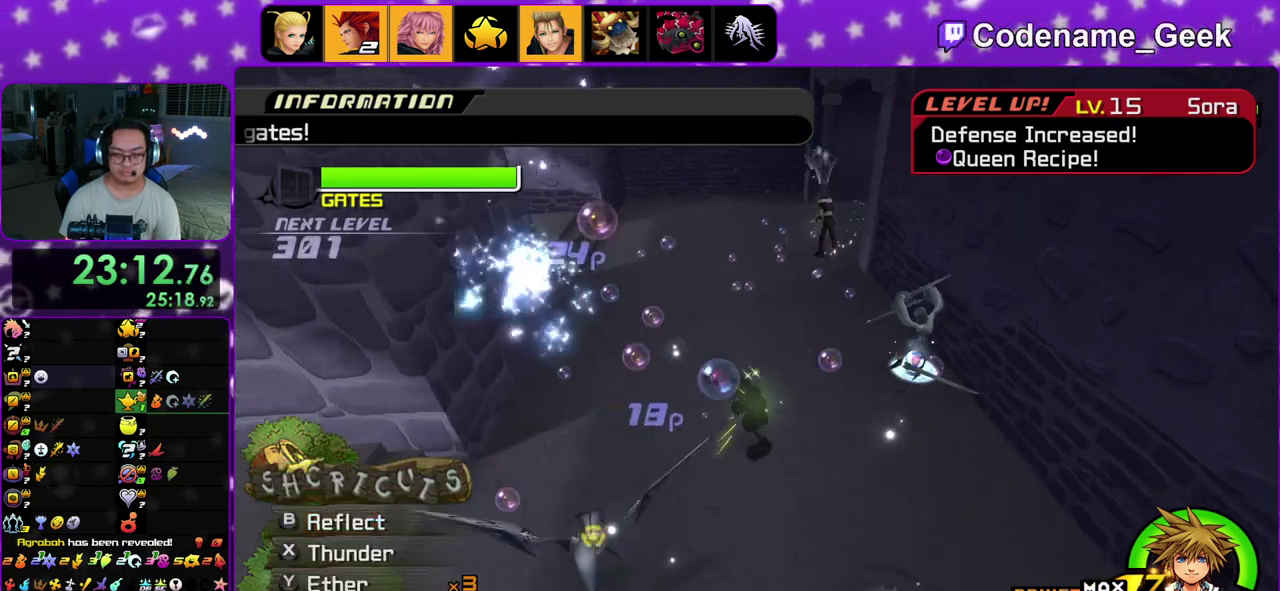
{"dt_ms": 800, "buttons": ["B"], "left_stick": "down-right", "right_stick": "center"}
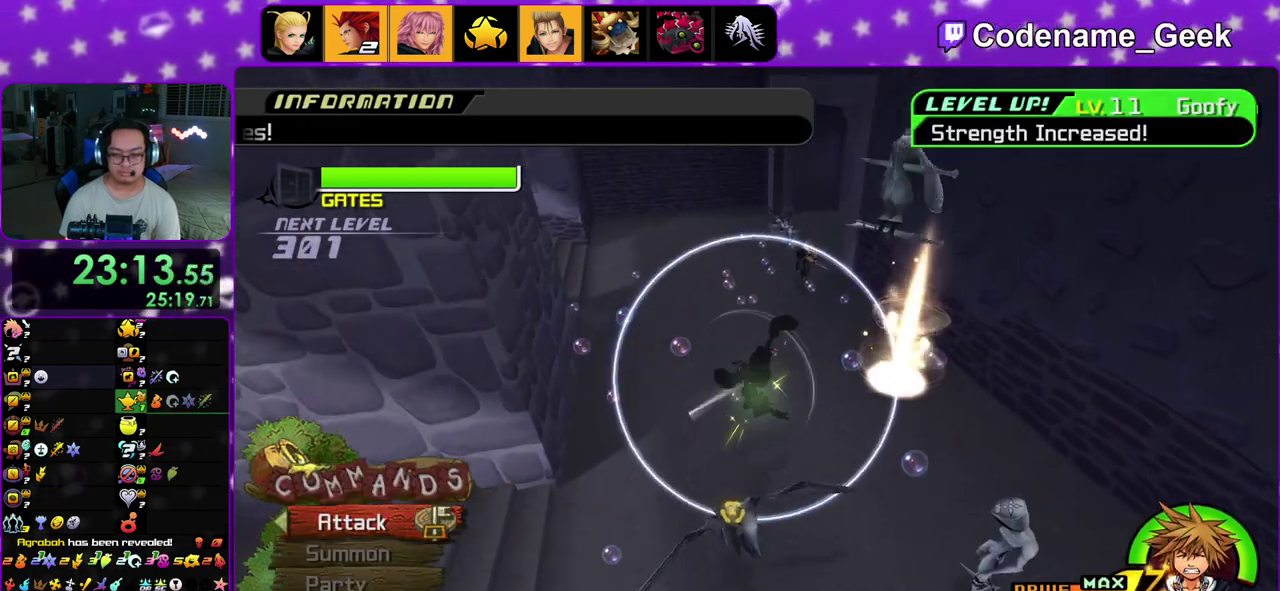
{"dt_ms": 300, "buttons": ["X"], "left_stick": "up-right", "right_stick": "down"}
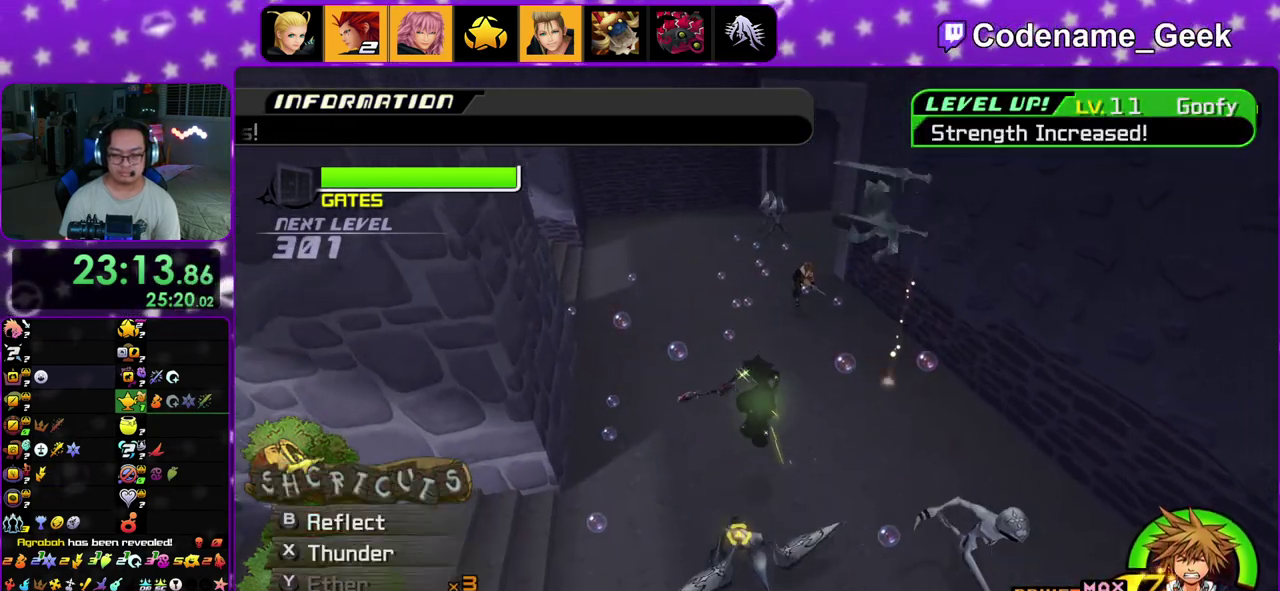
{"dt_ms": 600, "buttons": ["X"], "left_stick": "left", "right_stick": "center"}